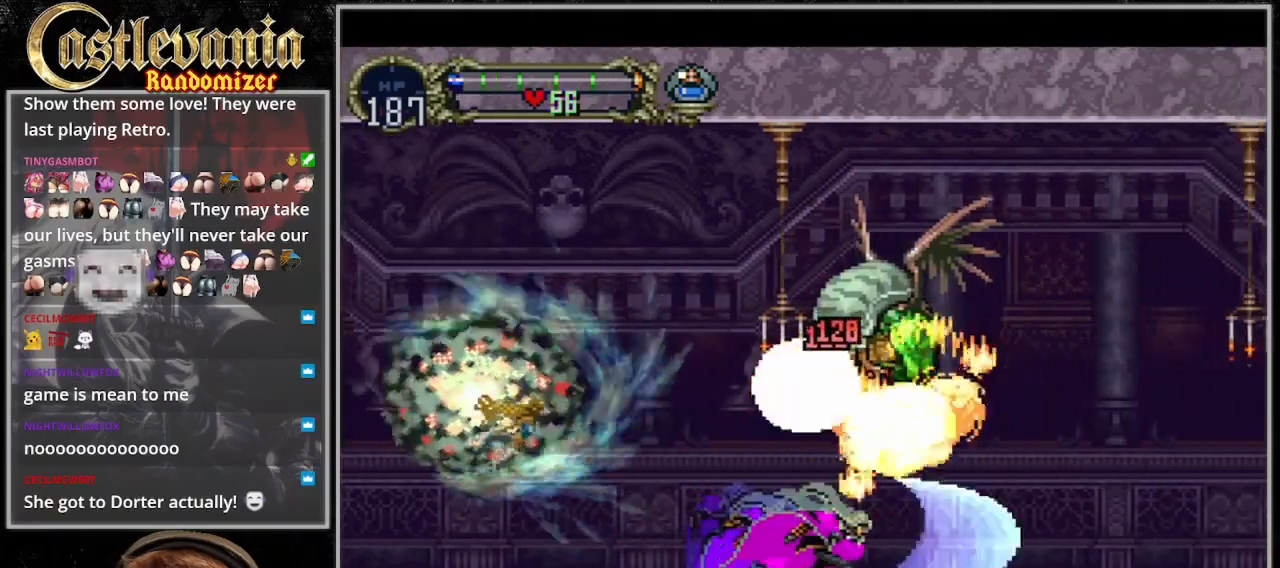
Gameplay with a controller (PlayStation layout); each line is a JSON object with the inputs held at the frame after it (dt_ms = milliseconds from this image to that frame). "events" lists button and stick changes between this image and that frame as [ms after this image, input, new state], when the widget could be followed in between. Not read: L3 R3.
{"dt_ms": 1000, "buttons": ["DPAD_RIGHT"], "events": [[33, "SQUARE", "up"], [100, "CROSS", "down"], [100, "SQUARE", "down"], [167, "SQUARE", "up"], [200, "CROSS", "up"], [300, "SQUARE", "down"], [367, "SQUARE", "up"], [433, "DPAD_DOWN", "down"], [433, "DPAD_RIGHT", "up"], [467, "SQUARE", "down"], [533, "SQUARE", "up"], [600, "SQUARE", "down"], [633, "DPAD_DOWN", "up"], [700, "DPAD_RIGHT", "down"], [700, "SQUARE", "up"], [833, "CROSS", "down"], [833, "SQUARE", "down"], [967, "CROSS", "up"], [967, "SQUARE", "up"]]}
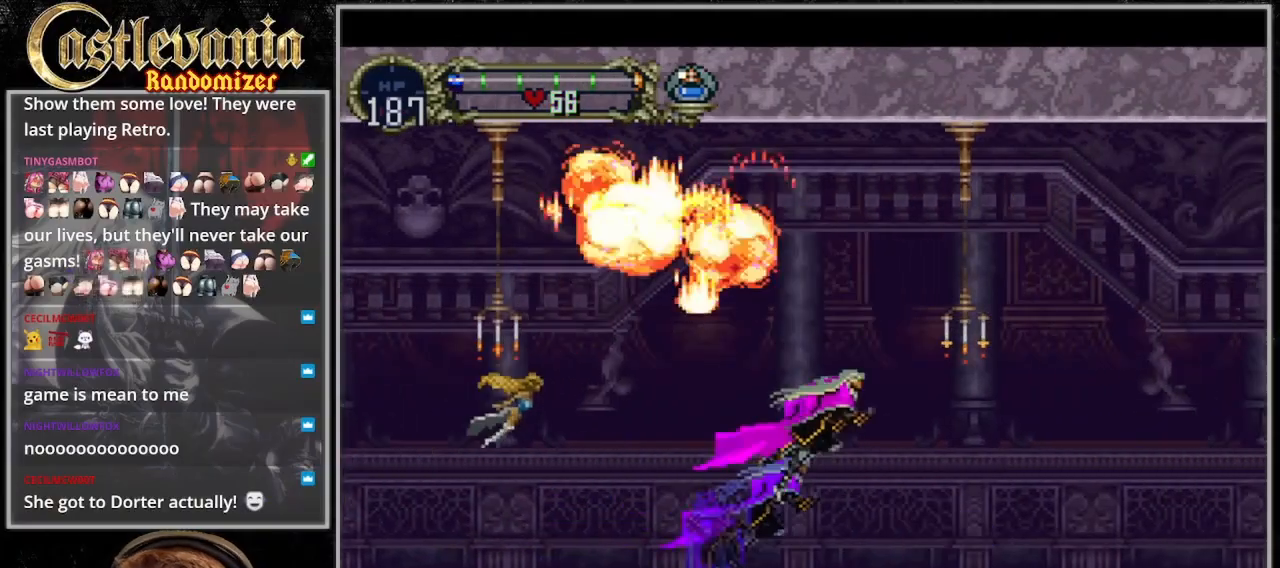
{"dt_ms": 500, "buttons": ["DPAD_RIGHT"], "events": [[33, "SQUARE", "down"], [133, "SQUARE", "up"], [233, "SQUARE", "down"], [300, "SQUARE", "up"]]}
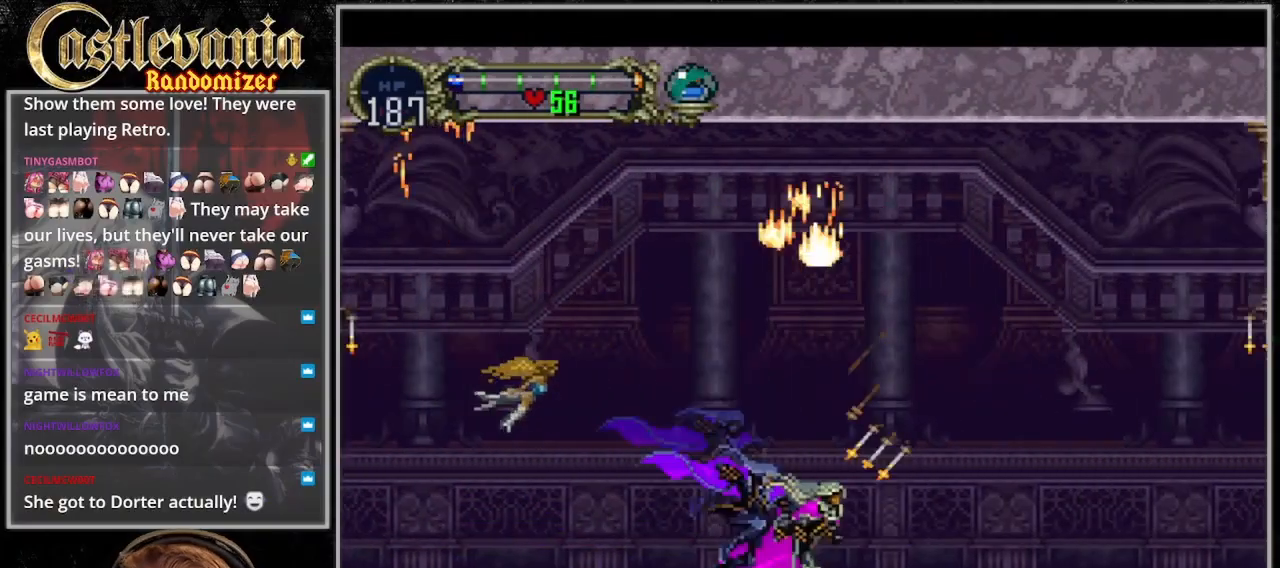
{"dt_ms": 500, "buttons": ["SQUARE", "DPAD_RIGHT"], "events": [[100, "CROSS", "down"], [133, "SQUARE", "down"], [333, "SQUARE", "up"], [367, "CROSS", "up"], [467, "SQUARE", "down"]]}
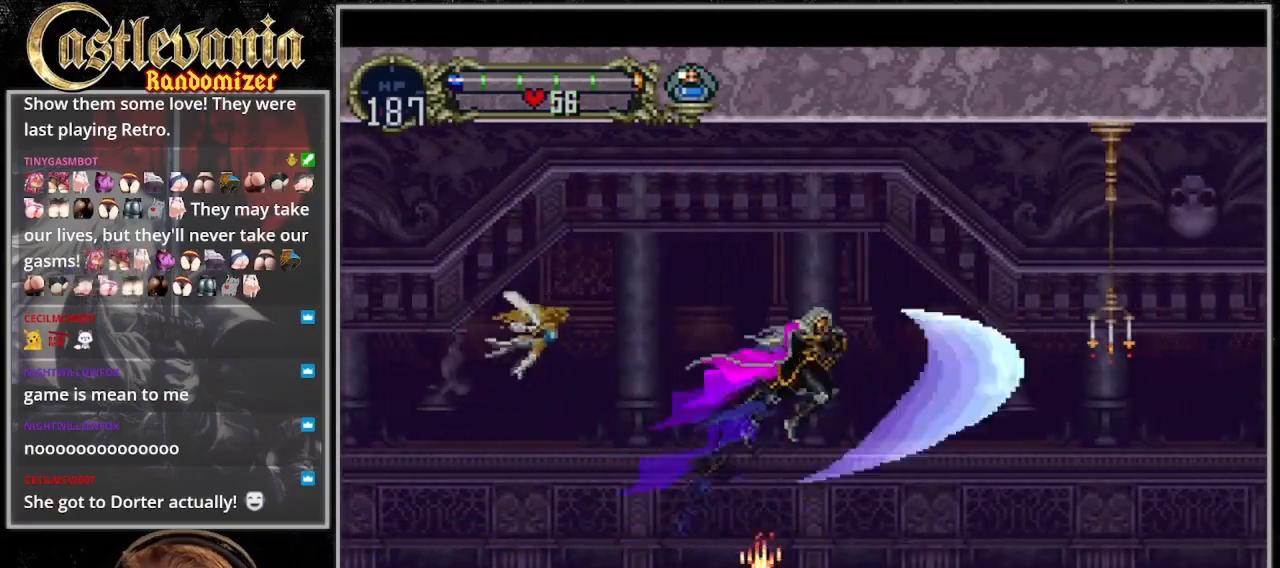
{"dt_ms": 500, "buttons": ["DPAD_RIGHT"], "events": [[67, "SQUARE", "up"], [133, "SQUARE", "down"], [233, "SQUARE", "up"]]}
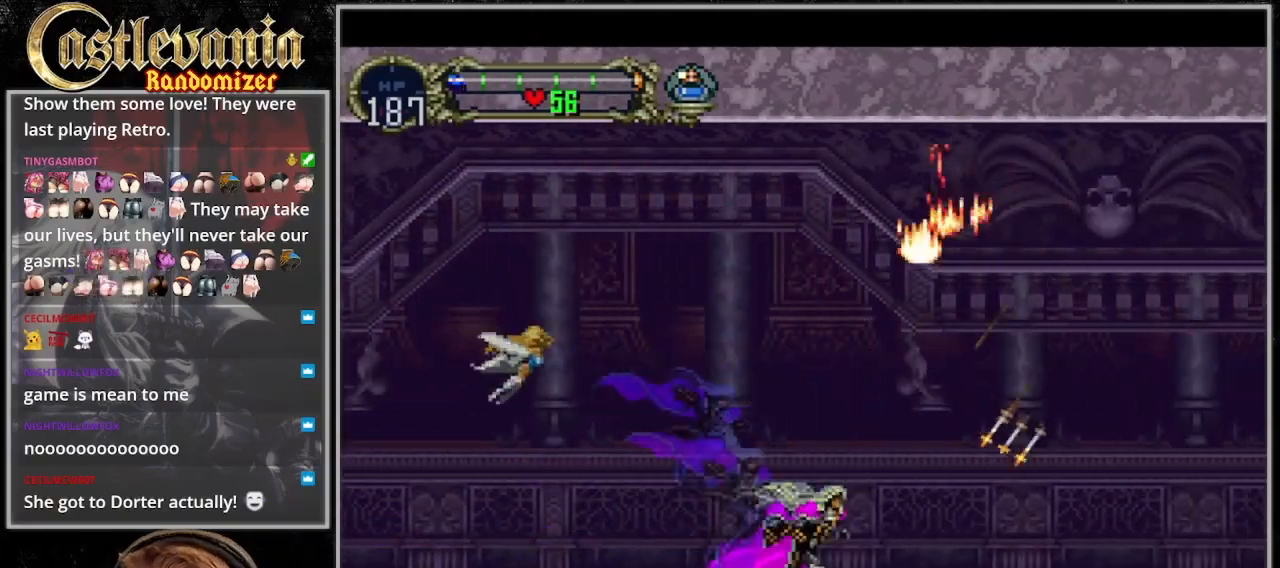
{"dt_ms": 500, "buttons": ["DPAD_RIGHT"], "events": [[300, "CROSS", "down"], [467, "CROSS", "up"]]}
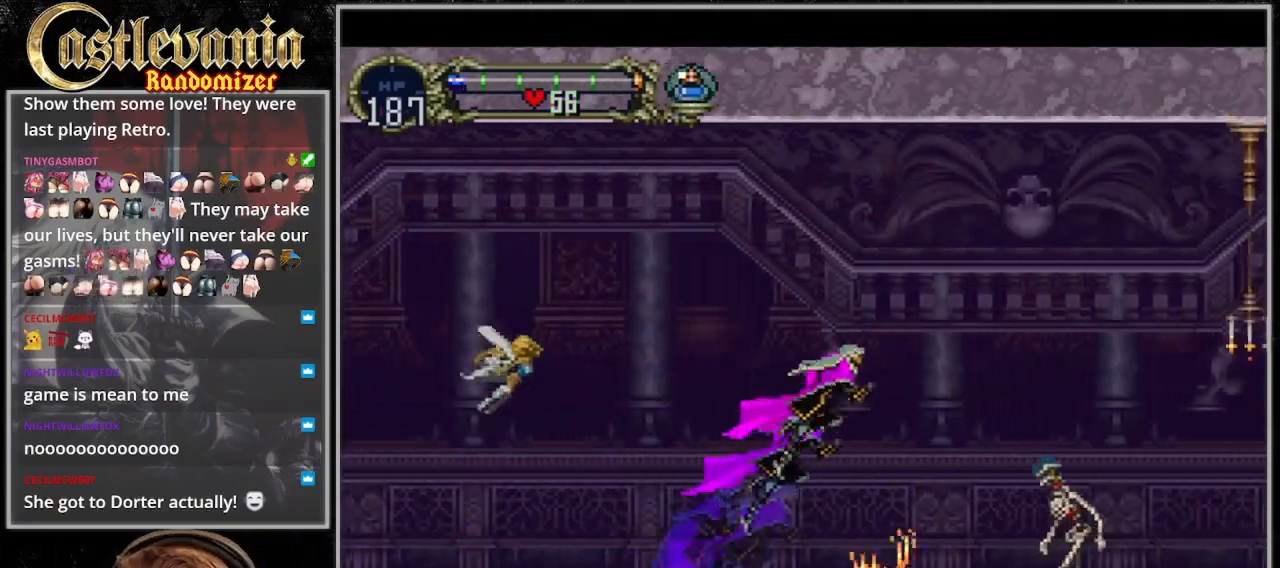
{"dt_ms": 500, "buttons": ["DPAD_RIGHT"], "events": [[200, "SQUARE", "down"], [267, "SQUARE", "up"], [367, "SQUARE", "down"], [467, "SQUARE", "up"]]}
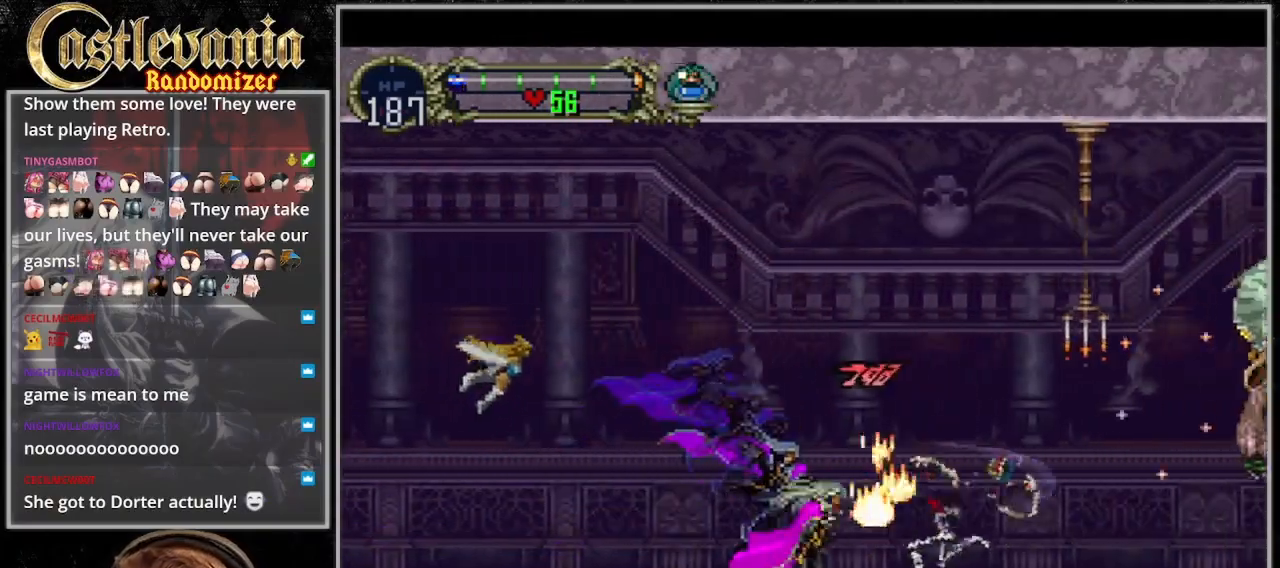
{"dt_ms": 500, "buttons": ["DPAD_RIGHT"], "events": [[200, "CROSS", "down"], [267, "SQUARE", "down"], [333, "CROSS", "up"], [333, "SQUARE", "up"]]}
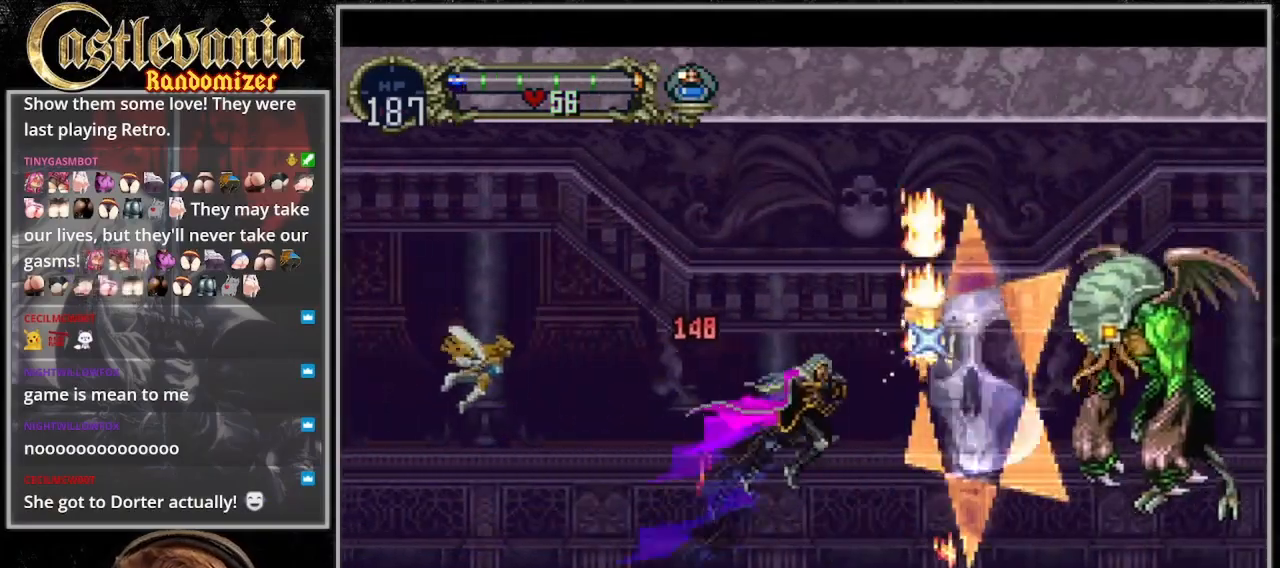
{"dt_ms": 1000, "buttons": [], "events": [[67, "SQUARE", "down"], [133, "DPAD_RIGHT", "up"], [133, "SQUARE", "up"], [200, "SQUARE", "down"], [267, "DPAD_RIGHT", "down"], [267, "SQUARE", "up"], [333, "SQUARE", "down"], [400, "SQUARE", "up"], [500, "SQUARE", "down"], [567, "SQUARE", "up"], [633, "SQUARE", "down"], [700, "SQUARE", "up"], [1000, "DPAD_RIGHT", "up"]]}
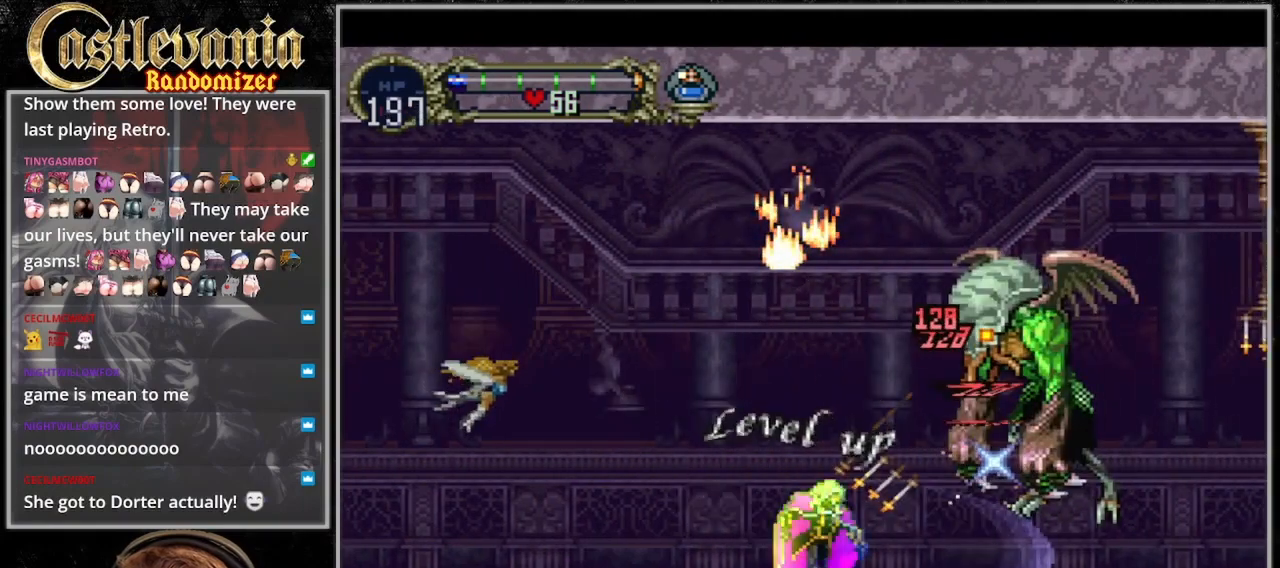
{"dt_ms": 500, "buttons": ["CROSS", "SQUARE", "DPAD_RIGHT"], "events": [[67, "CROSS", "down"], [100, "SQUARE", "down"], [300, "DPAD_RIGHT", "down"]]}
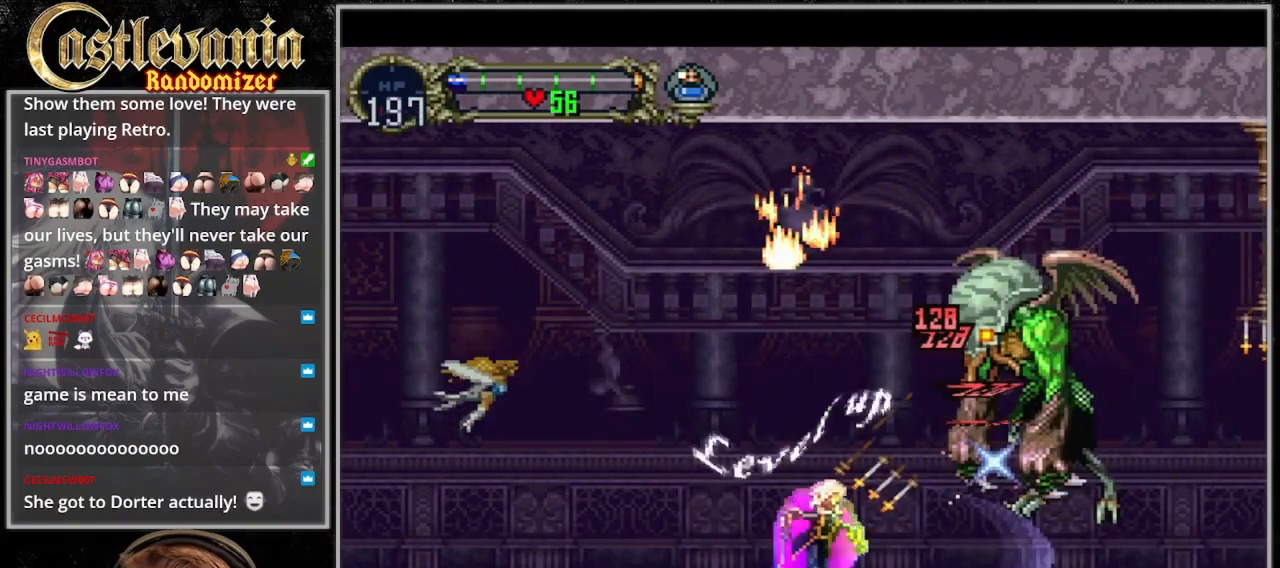
{"dt_ms": 500, "buttons": ["DPAD_RIGHT"], "events": [[433, "SQUARE", "up"], [467, "CROSS", "up"]]}
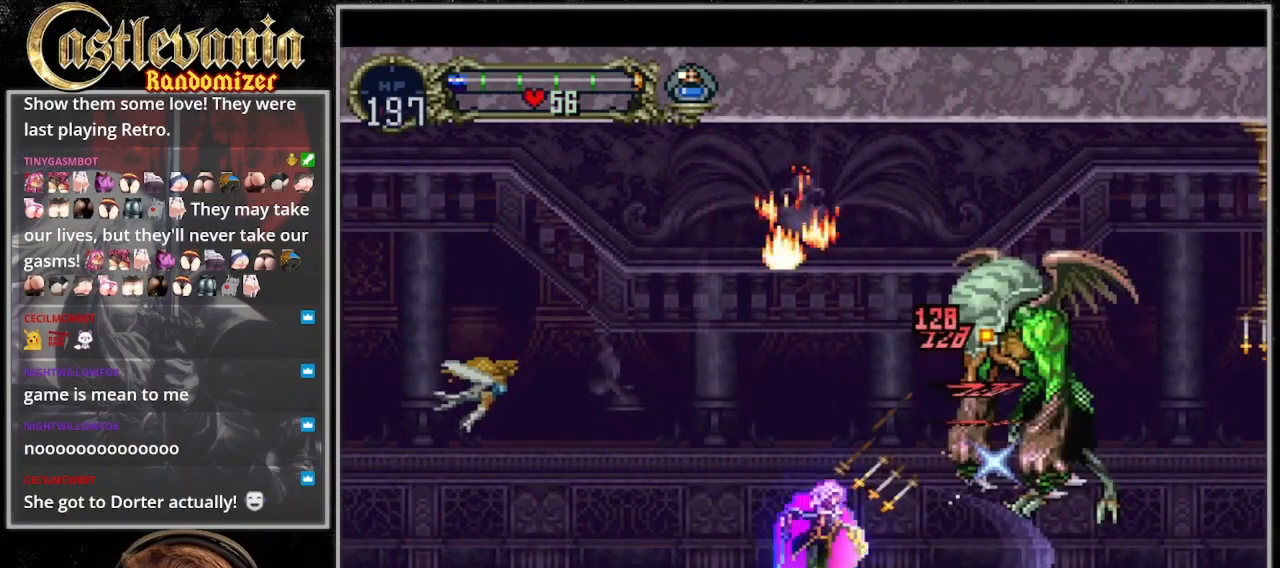
{"dt_ms": 500, "buttons": ["DPAD_RIGHT"], "events": [[233, "CROSS", "down"], [300, "SQUARE", "down"], [467, "SQUARE", "up"], [500, "CROSS", "up"]]}
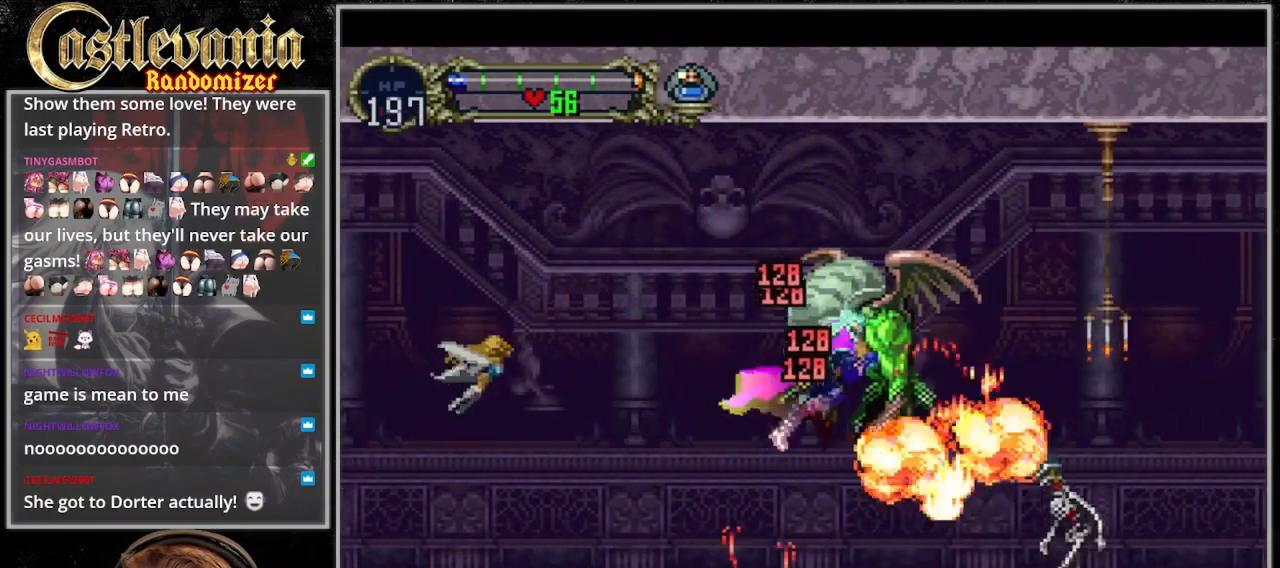
{"dt_ms": 500, "buttons": ["DPAD_RIGHT"], "events": [[267, "SQUARE", "down"], [367, "SQUARE", "up"]]}
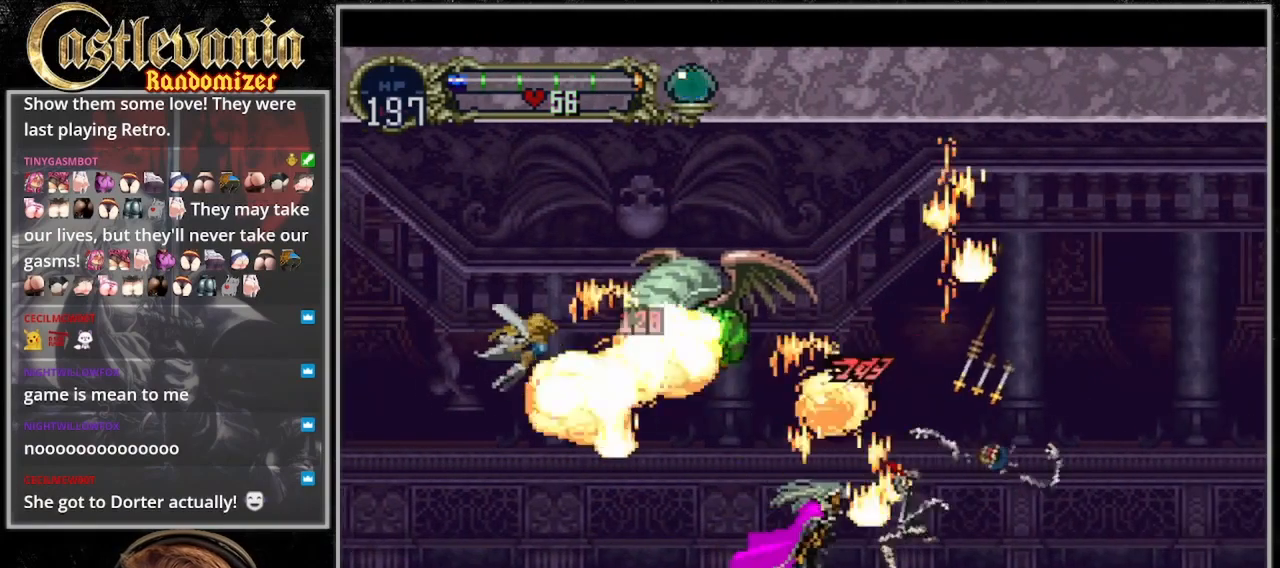
{"dt_ms": 500, "buttons": ["DPAD_RIGHT"], "events": [[100, "CROSS", "down"], [267, "SQUARE", "down"], [433, "SQUARE", "up"], [467, "CROSS", "up"]]}
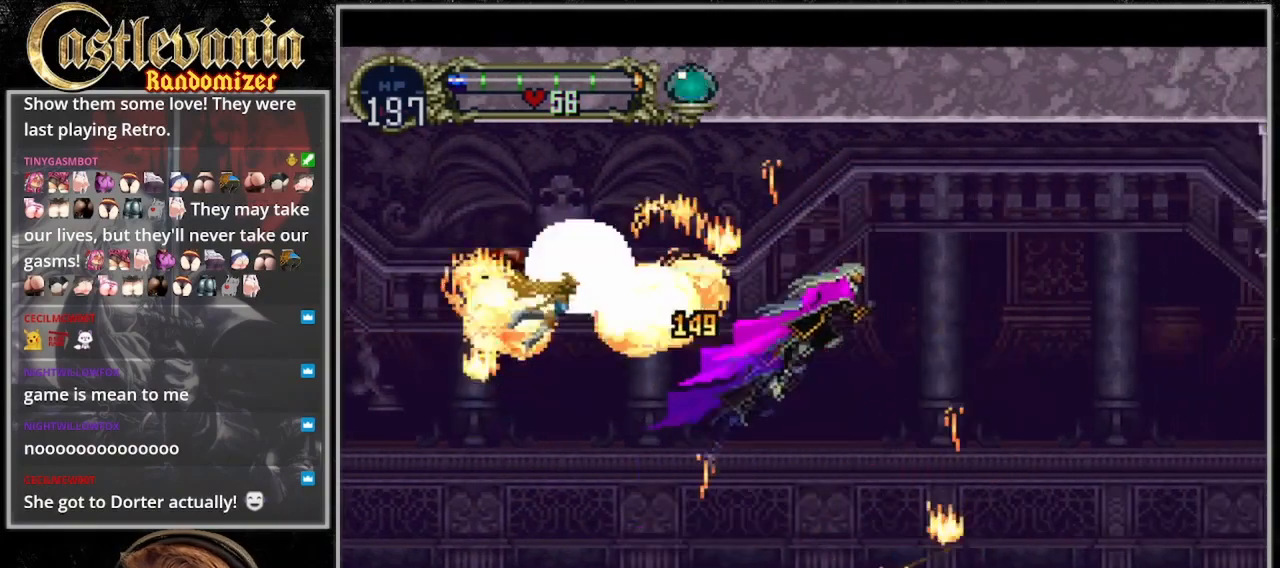
{"dt_ms": 500, "buttons": ["DPAD_RIGHT"], "events": [[67, "CROSS", "down"], [100, "SQUARE", "down"], [200, "SQUARE", "up"], [233, "CROSS", "up"], [300, "CROSS", "down"], [300, "SQUARE", "down"], [467, "SQUARE", "up"], [500, "CROSS", "up"]]}
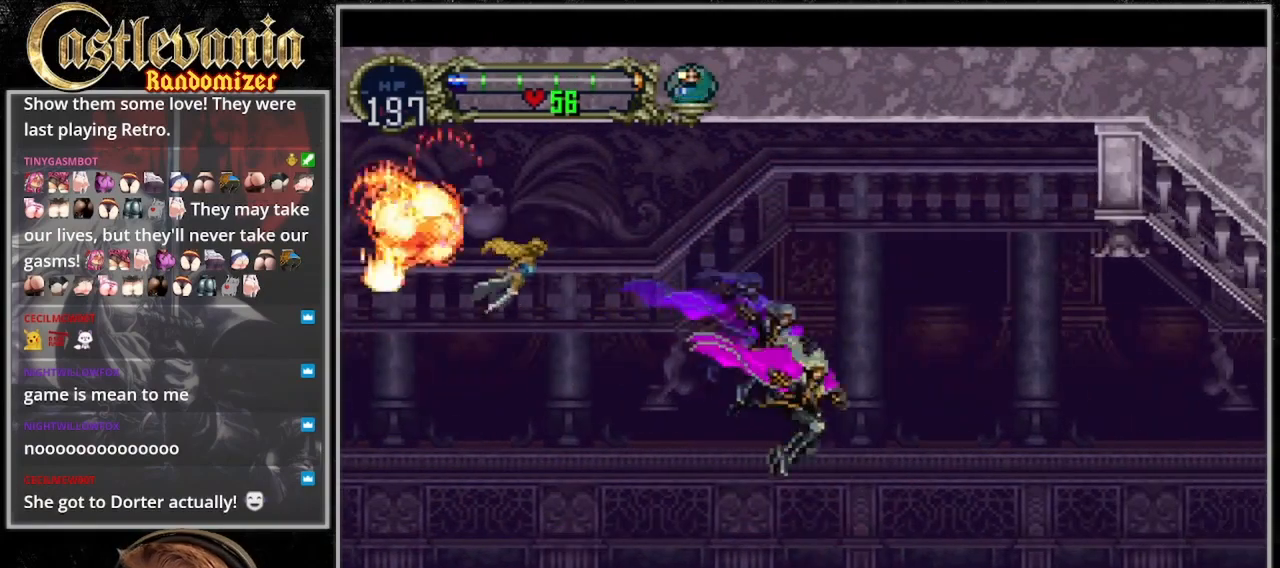
{"dt_ms": 500, "buttons": ["CROSS", "DPAD_RIGHT"], "events": [[267, "CROSS", "down"], [367, "SQUARE", "down"], [500, "SQUARE", "up"]]}
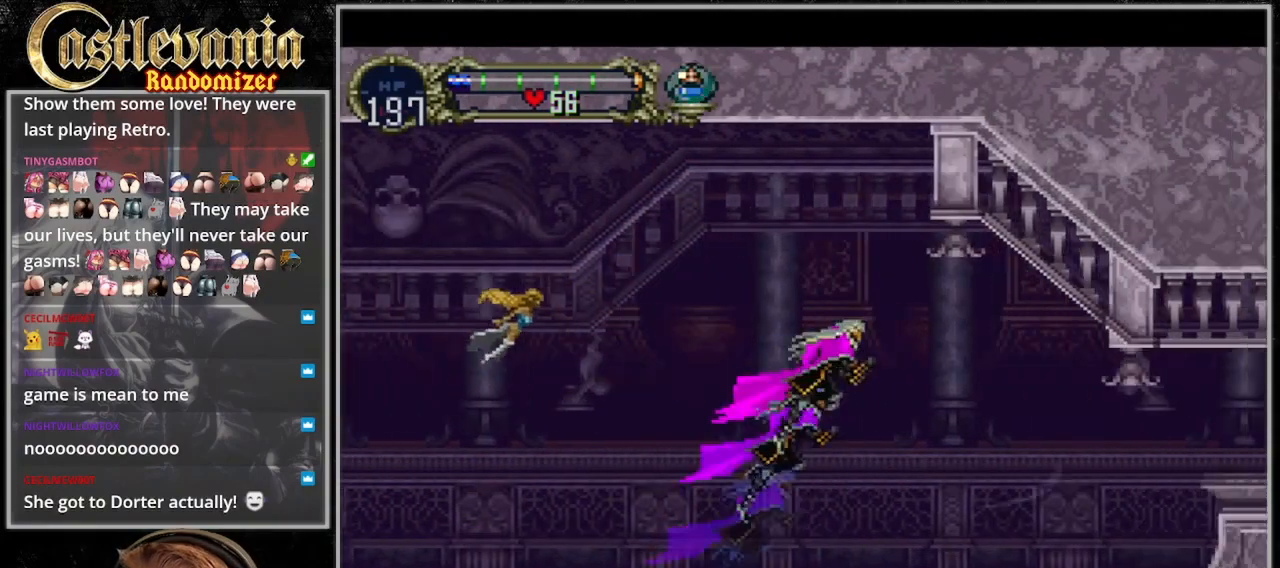
{"dt_ms": 500, "buttons": ["CROSS", "DPAD_RIGHT"], "events": [[33, "CROSS", "up"], [100, "CROSS", "down"], [133, "SQUARE", "down"], [267, "CROSS", "up"], [267, "SQUARE", "up"], [333, "CROSS", "down"], [333, "SQUARE", "down"], [467, "SQUARE", "up"]]}
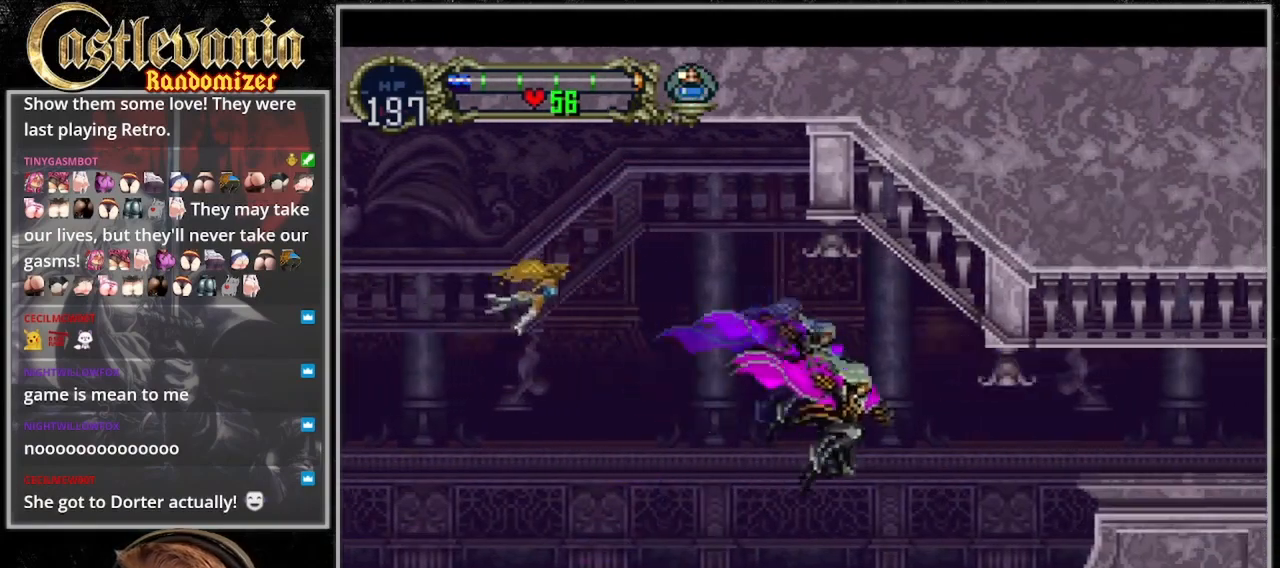
{"dt_ms": 500, "buttons": ["CROSS", "DPAD_RIGHT"], "events": [[33, "CROSS", "up"], [400, "CROSS", "down"]]}
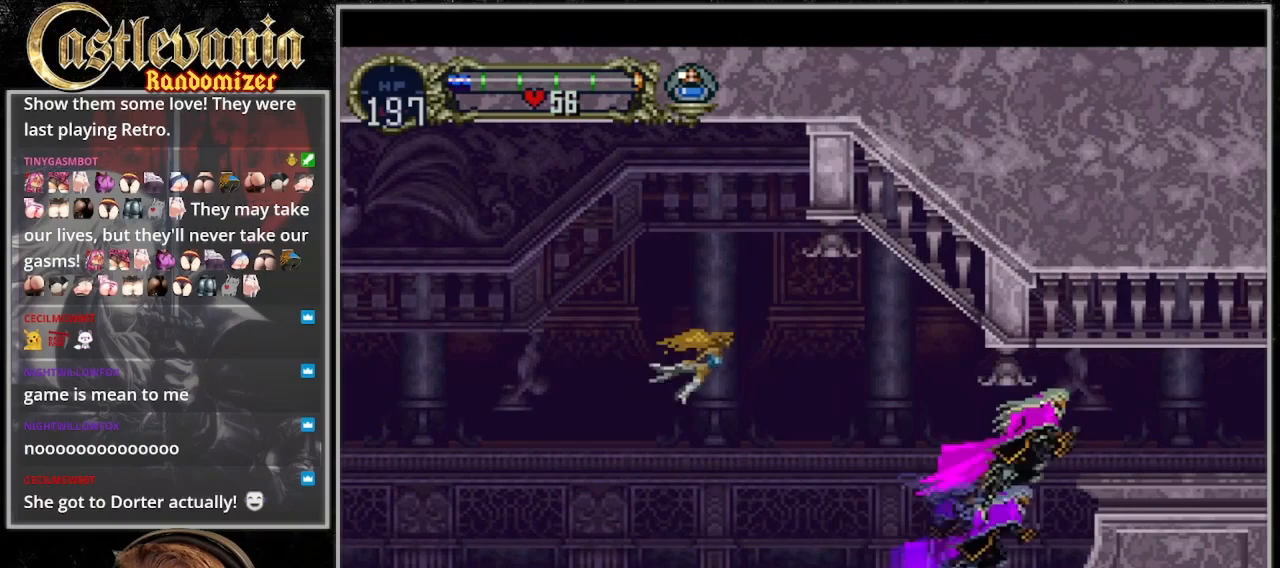
{"dt_ms": 500, "buttons": ["DPAD_RIGHT"], "events": [[433, "CROSS", "up"]]}
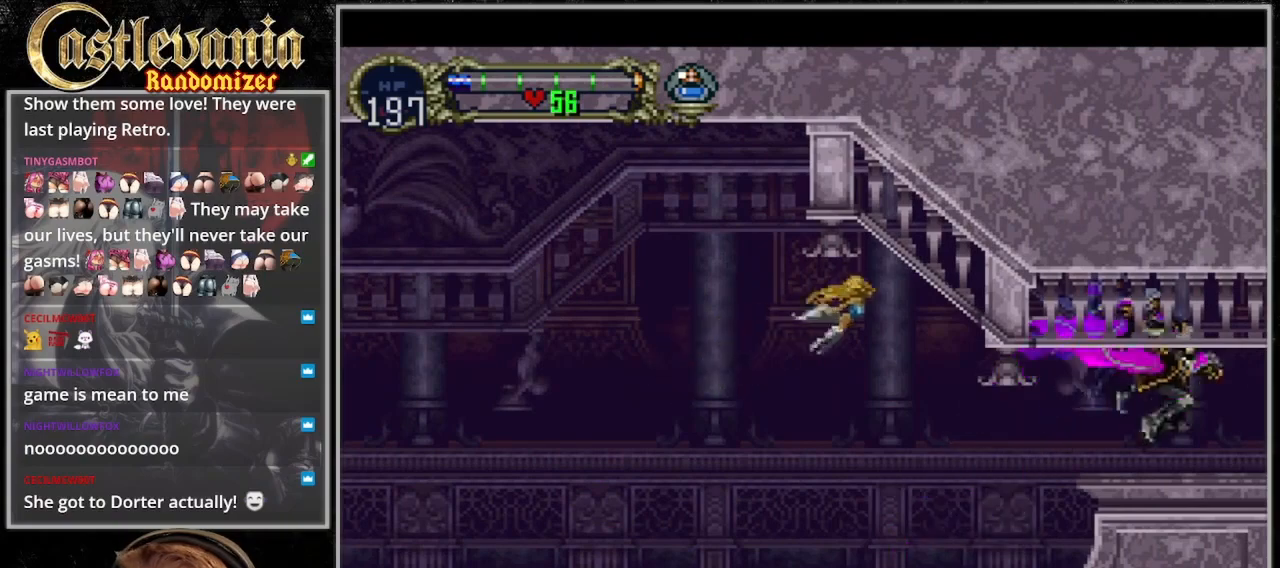
{"dt_ms": 500, "buttons": ["DPAD_RIGHT"], "events": [[133, "CROSS", "down"], [267, "CROSS", "up"], [367, "CROSS", "down"], [500, "CROSS", "up"]]}
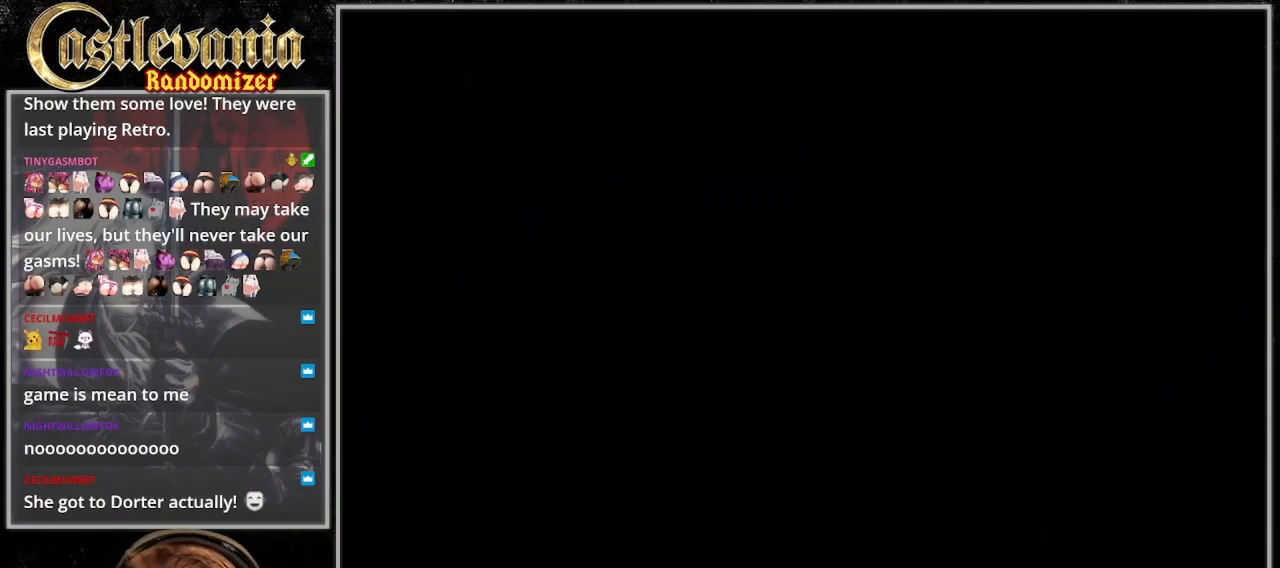
{"dt_ms": 500, "buttons": ["DPAD_RIGHT"], "events": []}
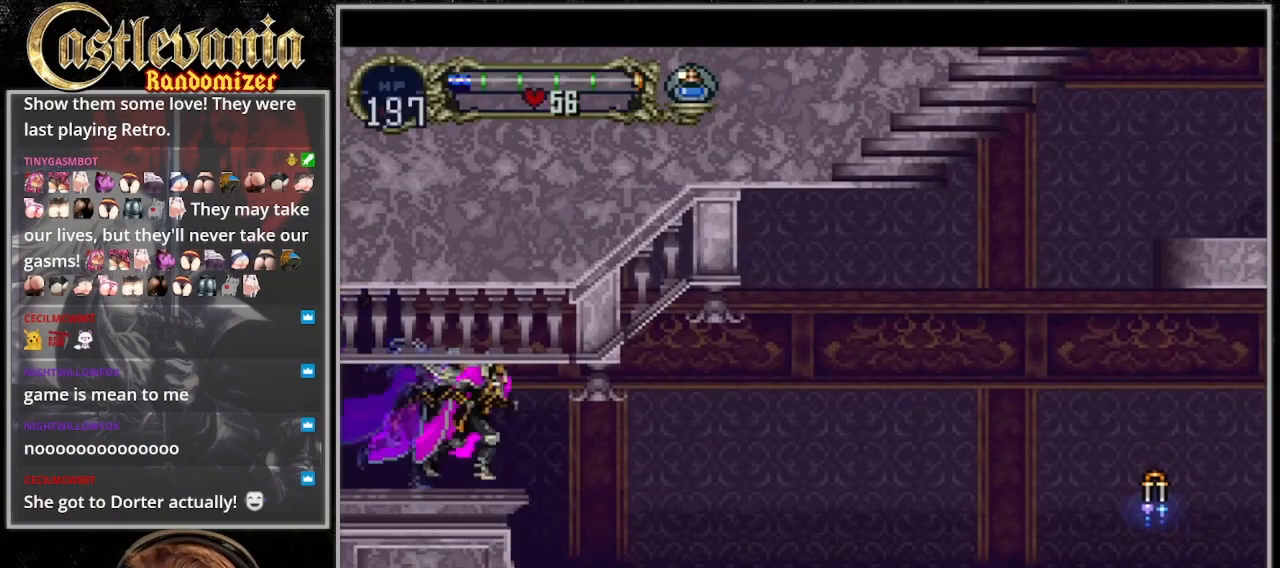
{"dt_ms": 500, "buttons": ["CROSS", "DPAD_RIGHT"], "events": [[133, "CROSS", "down"]]}
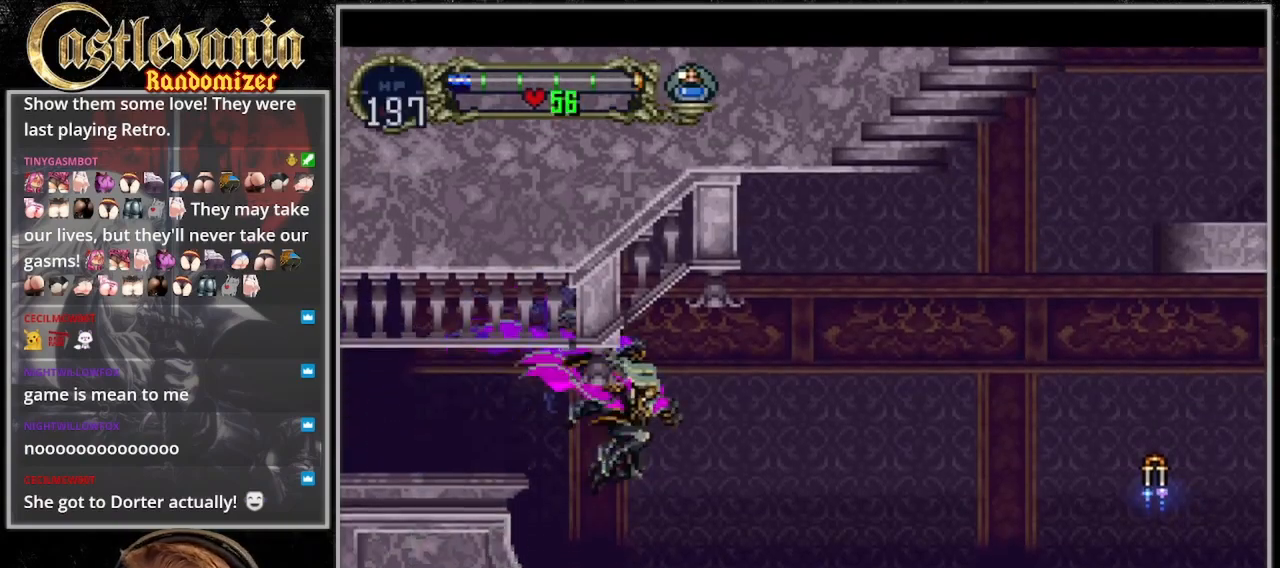
{"dt_ms": 500, "buttons": ["CROSS", "DPAD_RIGHT"], "events": [[167, "CROSS", "up"], [400, "CROSS", "down"]]}
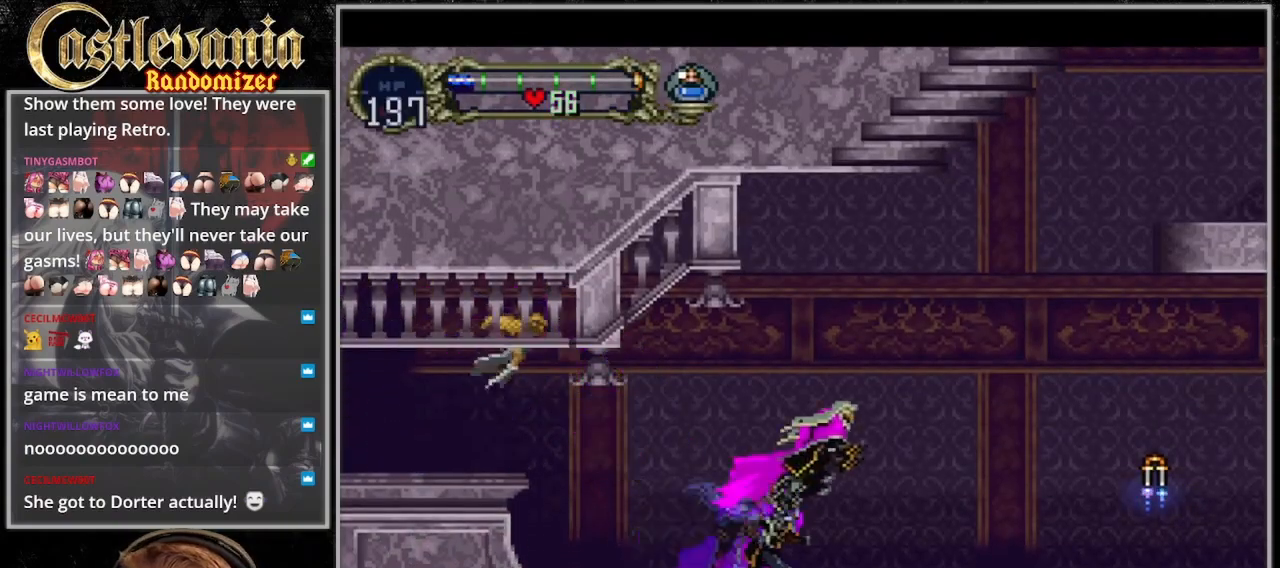
{"dt_ms": 1000, "buttons": ["DPAD_UP"], "events": [[333, "DPAD_UP", "down"], [567, "CROSS", "up"], [867, "DPAD_RIGHT", "up"]]}
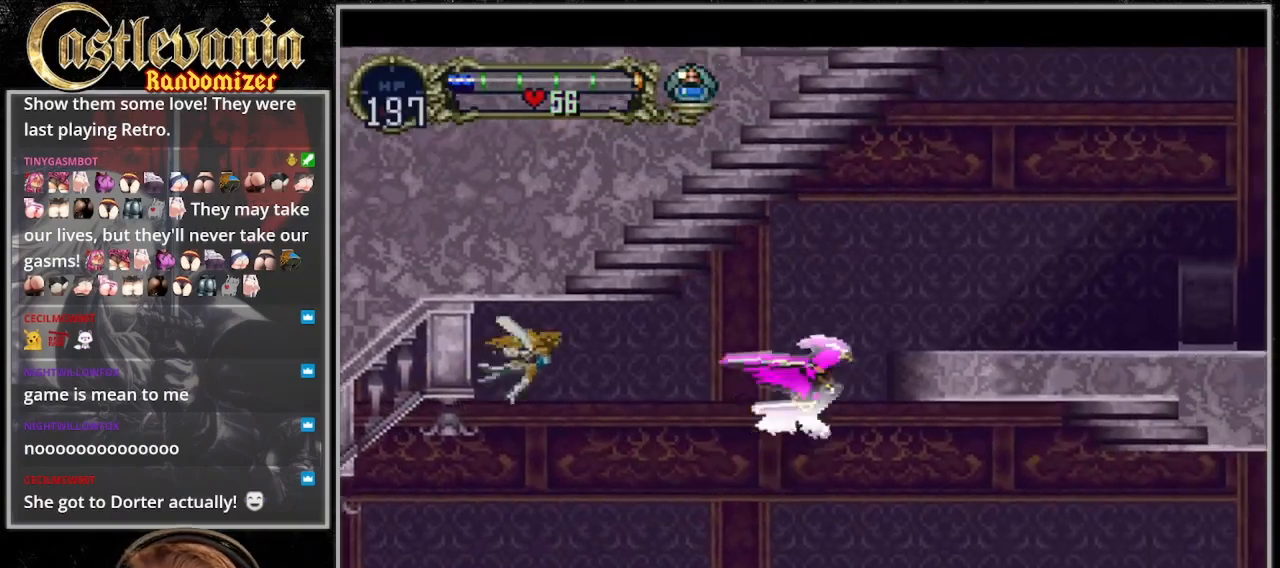
{"dt_ms": 500, "buttons": ["DPAD_UP", "DPAD_RIGHT"], "events": [[167, "DPAD_RIGHT", "down"]]}
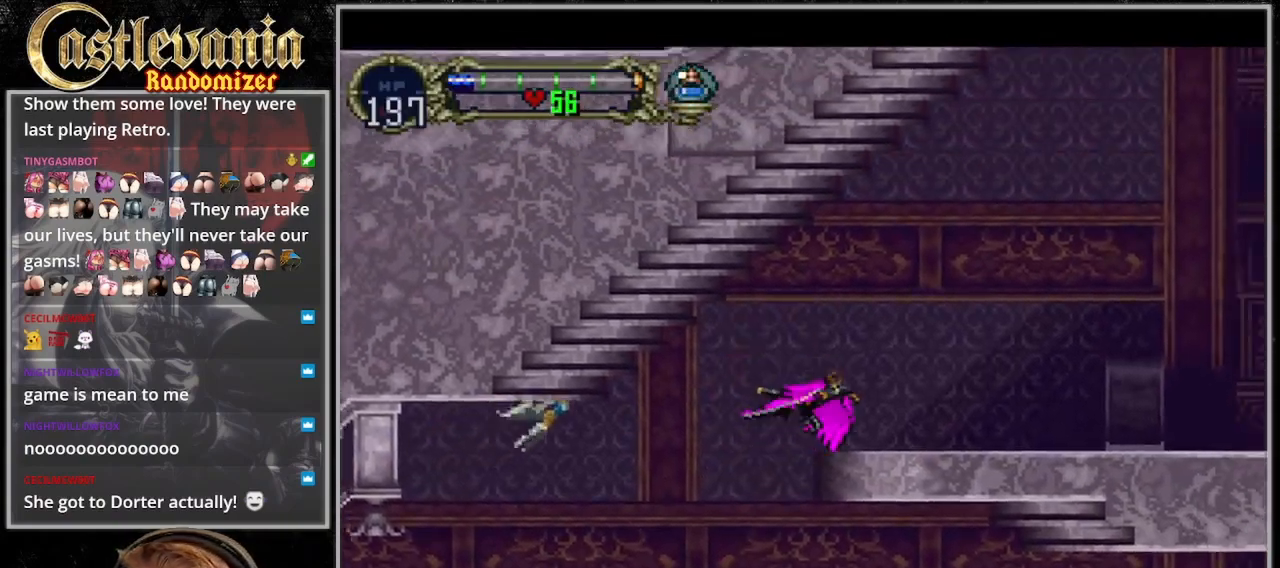
{"dt_ms": 500, "buttons": ["DPAD_UP", "DPAD_RIGHT"], "events": []}
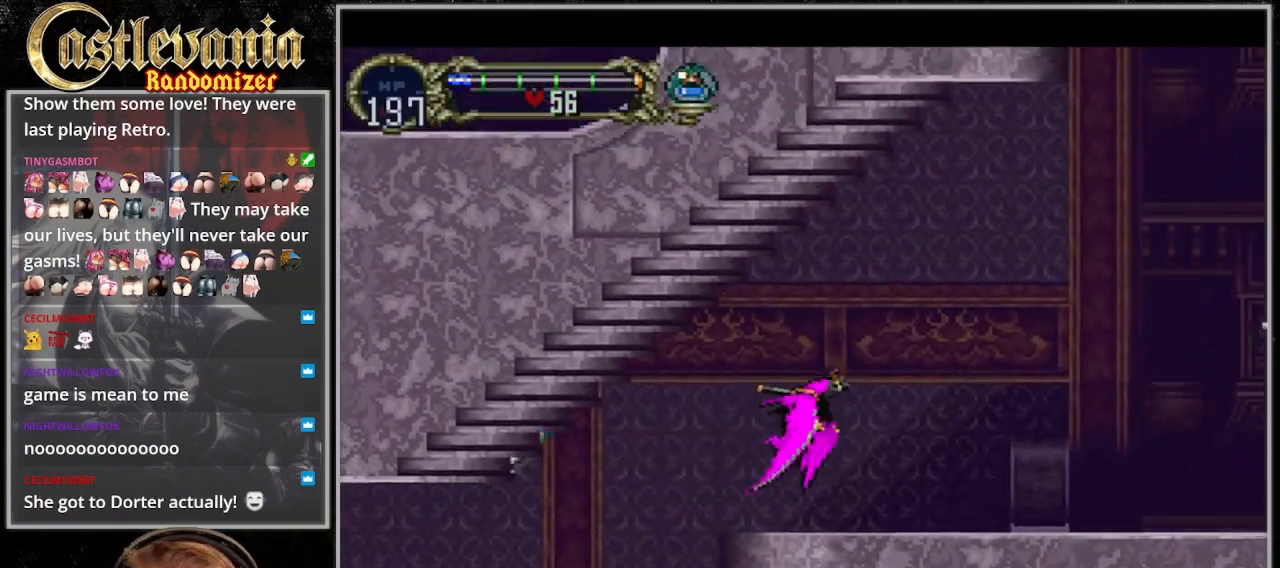
{"dt_ms": 500, "buttons": ["DPAD_UP", "DPAD_RIGHT"], "events": []}
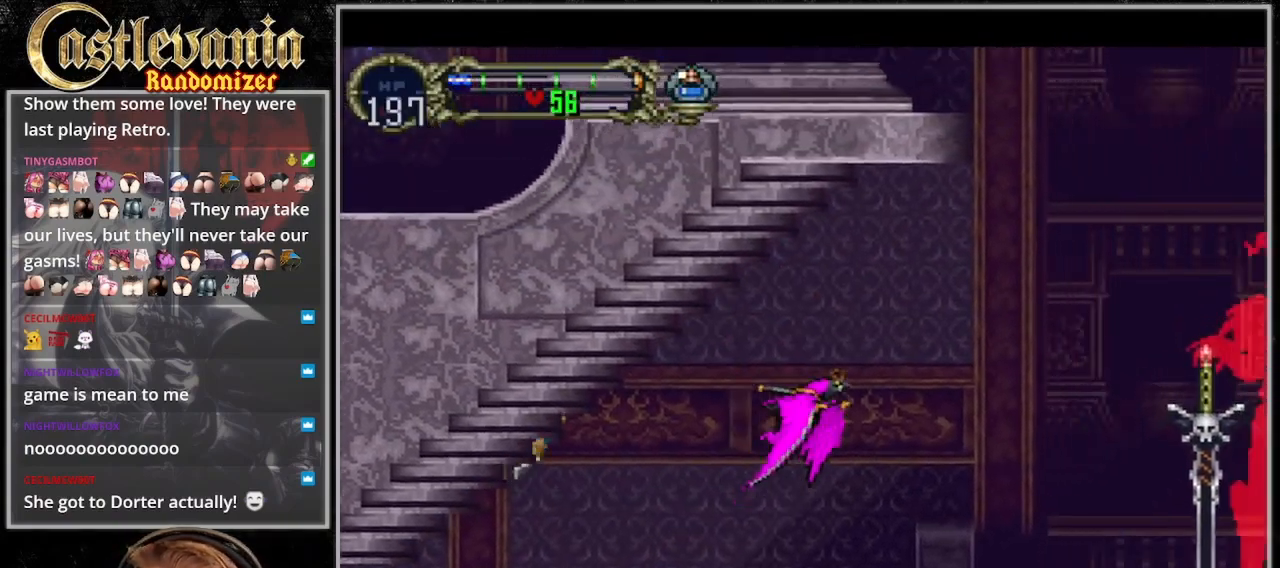
{"dt_ms": 500, "buttons": ["DPAD_UP", "DPAD_RIGHT"], "events": []}
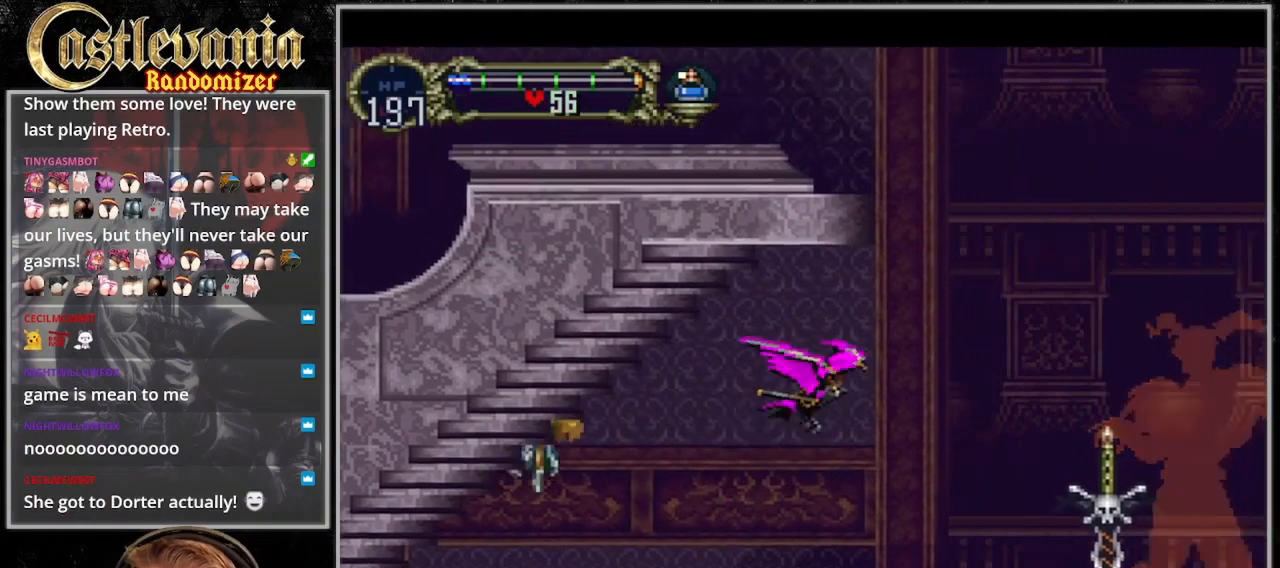
{"dt_ms": 500, "buttons": ["DPAD_UP"], "events": [[267, "DPAD_RIGHT", "up"]]}
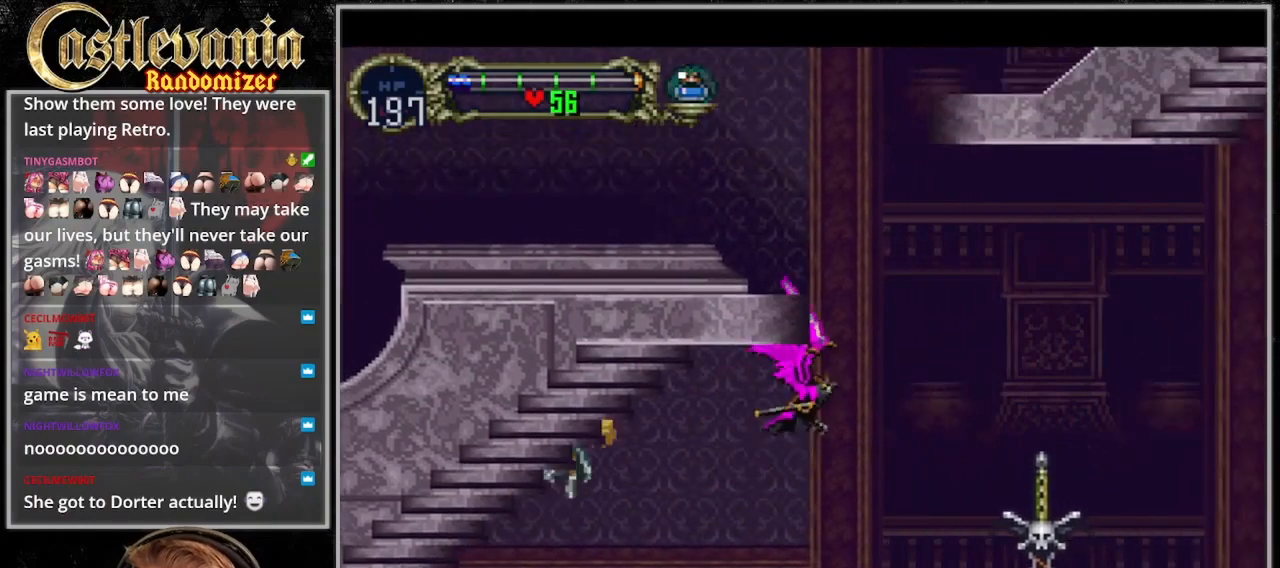
{"dt_ms": 500, "buttons": ["DPAD_UP"]}